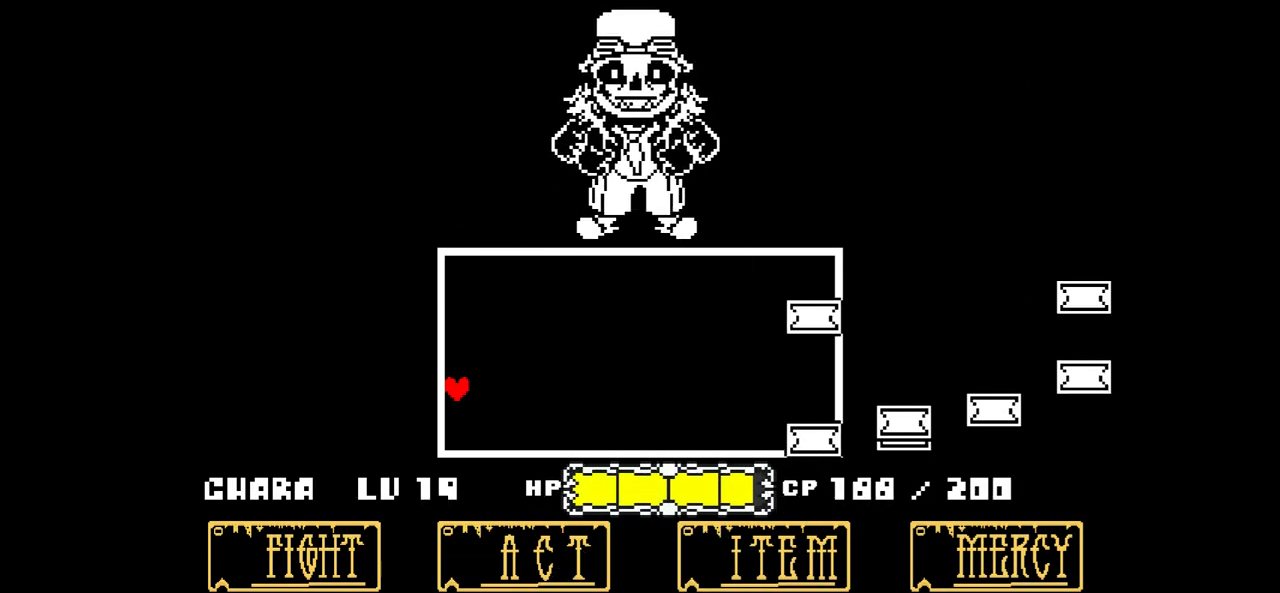
Gameplay with keyboard; each line is a JSON object with the keys held at the frame after it. "events" lists presses ("down") and releases ("up") of "c", "down", "left", "right", "up", "x" and "z" between this image and that frame as [ms after this image, input, new state], when the widget could be followed in between. No other keys are recorded. Mouse input is not recorded.
{"keys": ["up"], "events": [[100, "down", "down"], [200, "down", "up"], [467, "up", "down"]]}
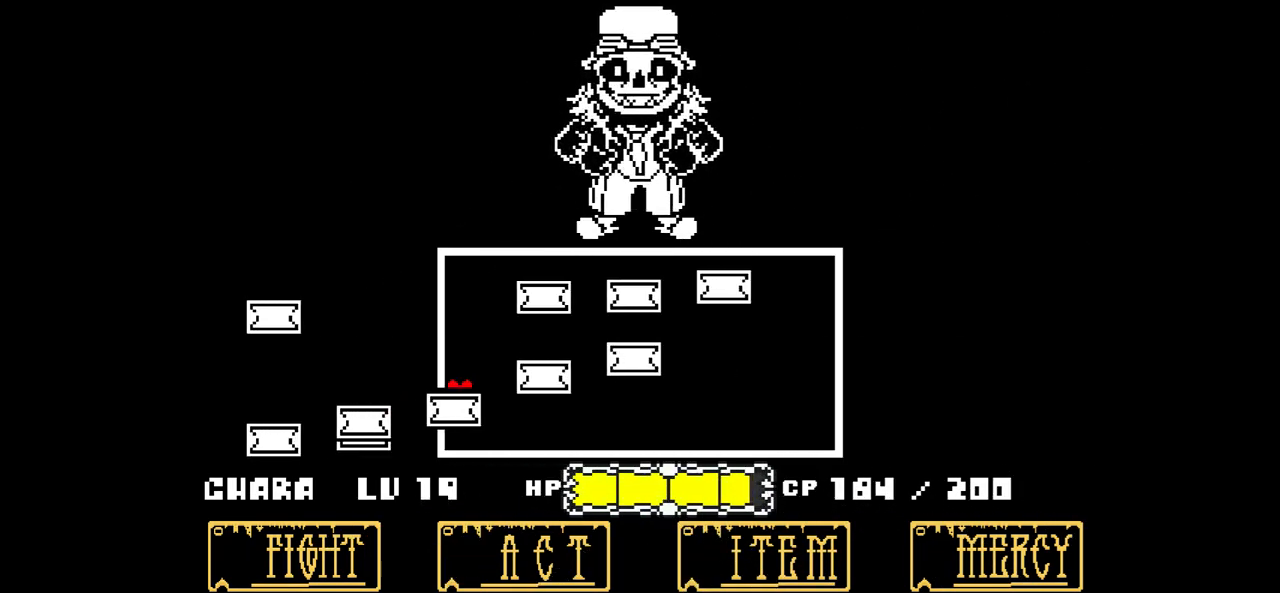
{"keys": ["right"], "events": [[33, "right", "down"], [100, "up", "up"], [200, "down", "down"], [400, "down", "up"]]}
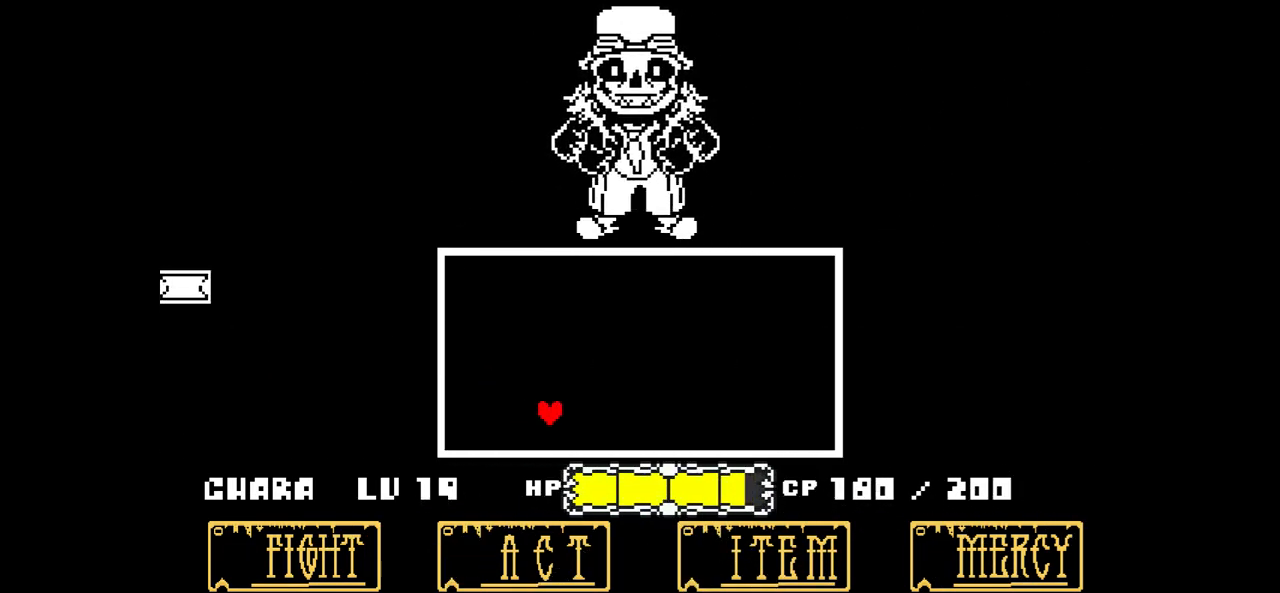
{"keys": ["right"], "events": []}
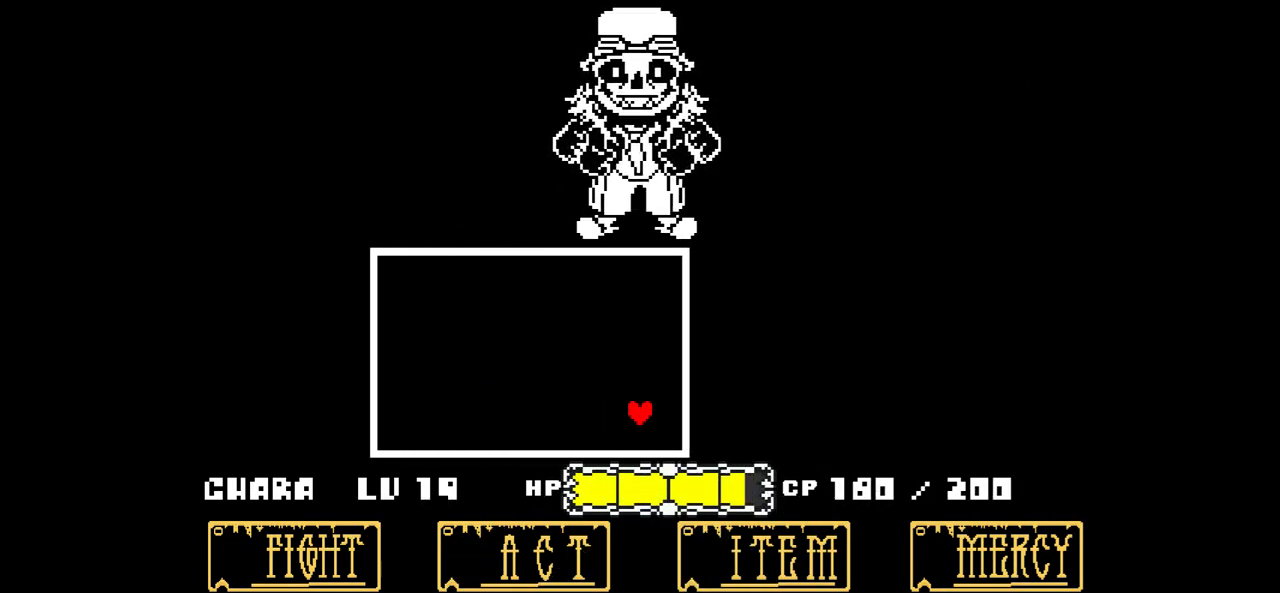
{"keys": ["up"], "events": [[200, "right", "up"], [500, "up", "down"]]}
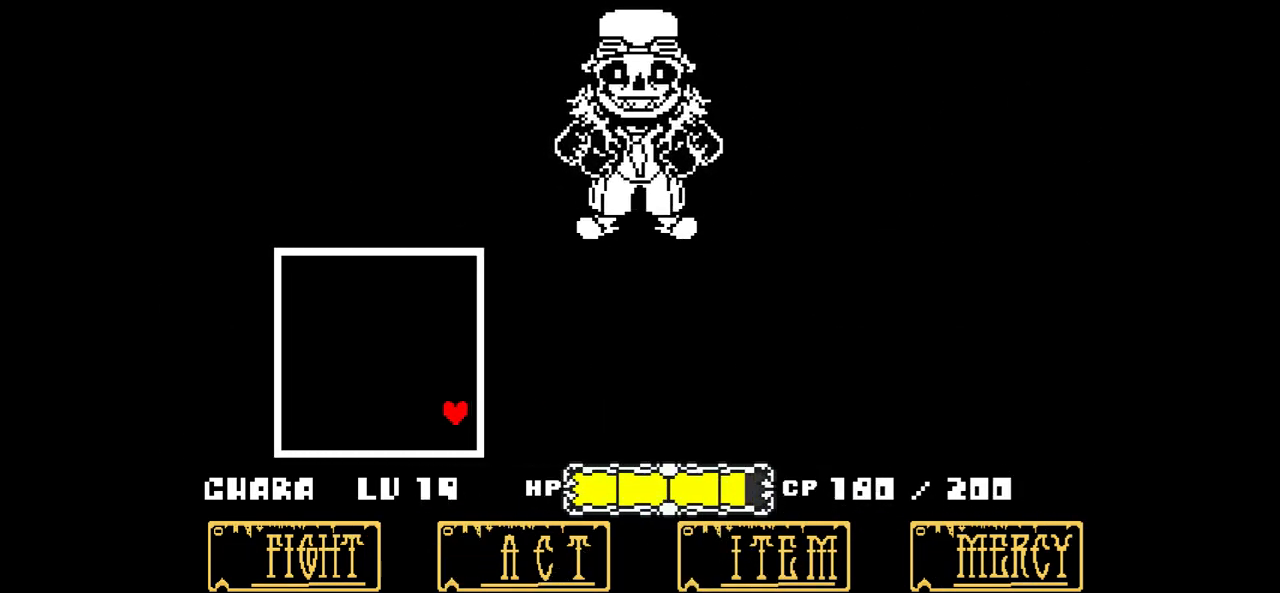
{"keys": [], "events": [[234, "left", "down"], [434, "left", "up"], [501, "up", "up"]]}
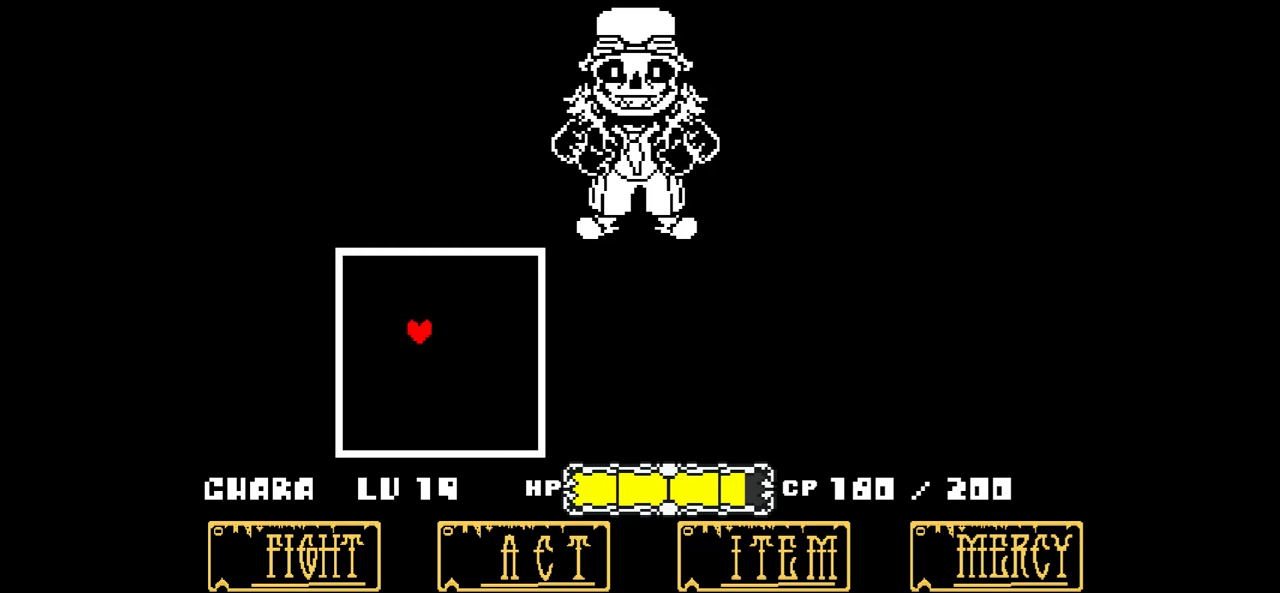
{"keys": [], "events": []}
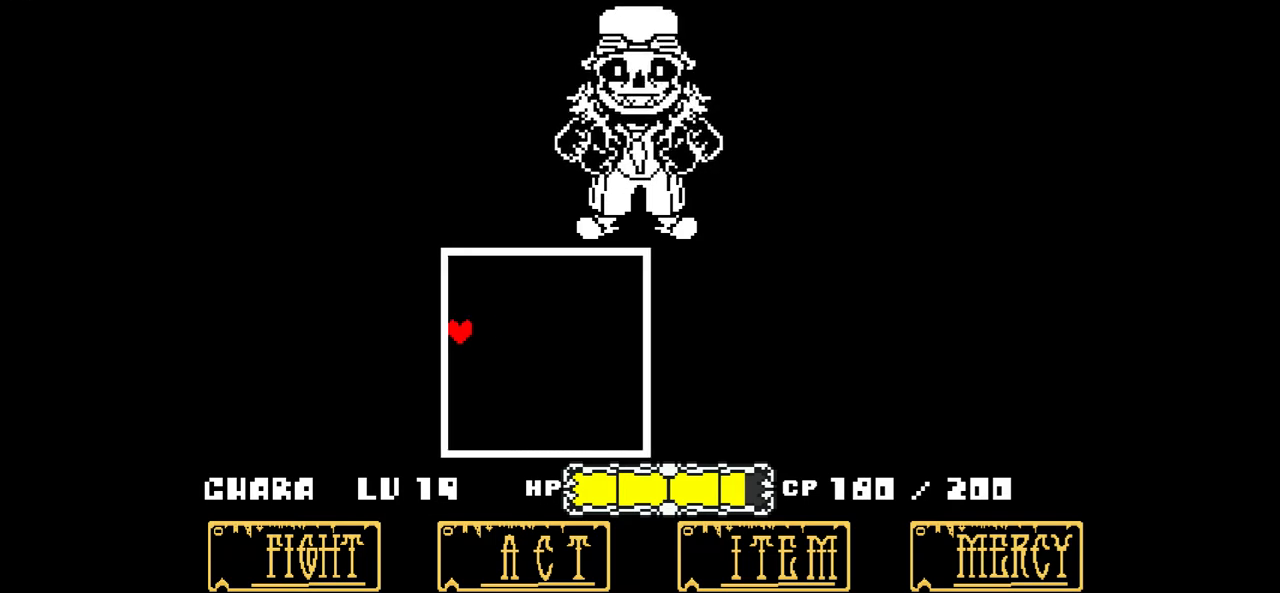
{"keys": ["down"], "events": [[467, "down", "down"]]}
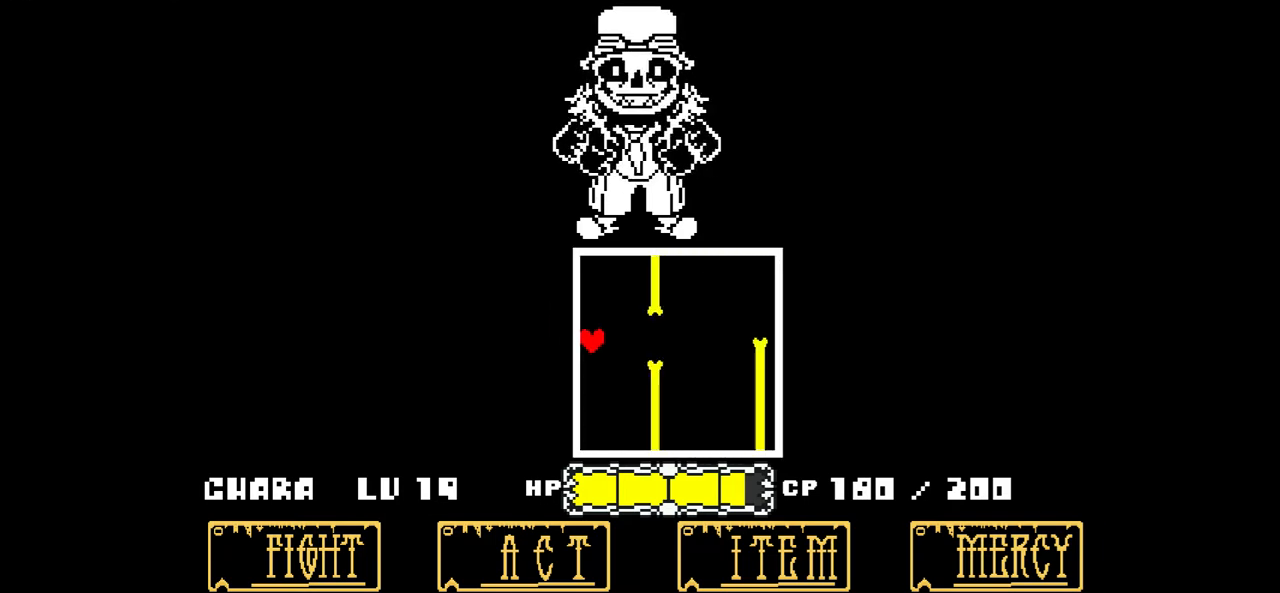
{"keys": ["up"], "events": [[66, "down", "up"], [400, "up", "down"]]}
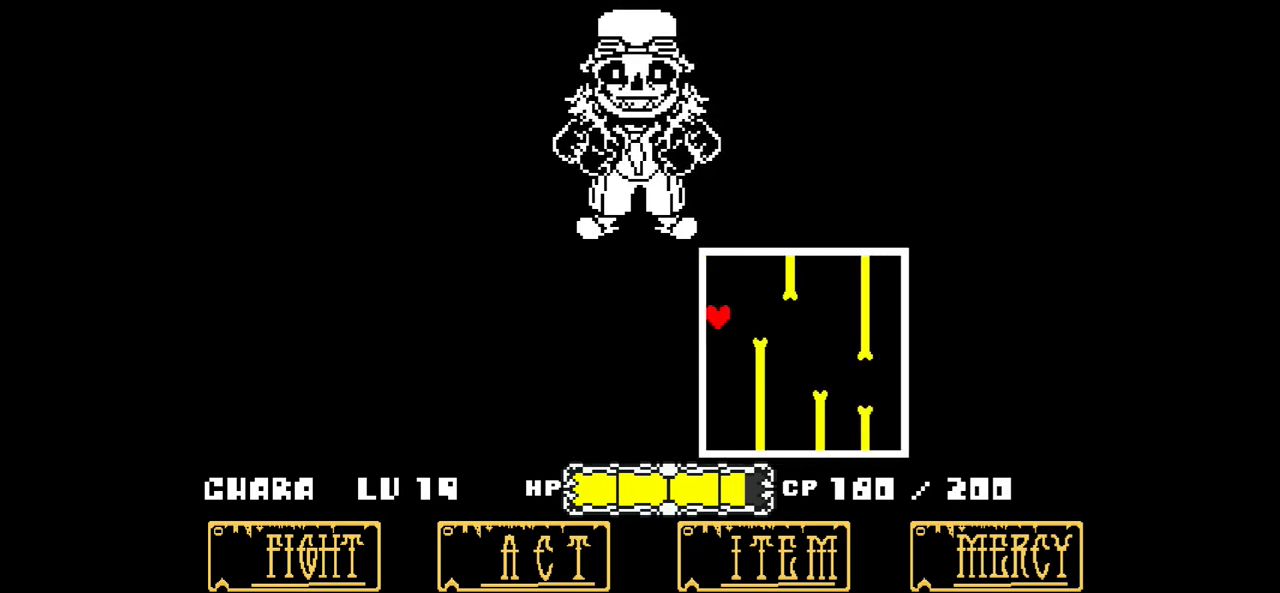
{"keys": [], "events": [[67, "up", "up"], [167, "down", "down"], [267, "down", "up"]]}
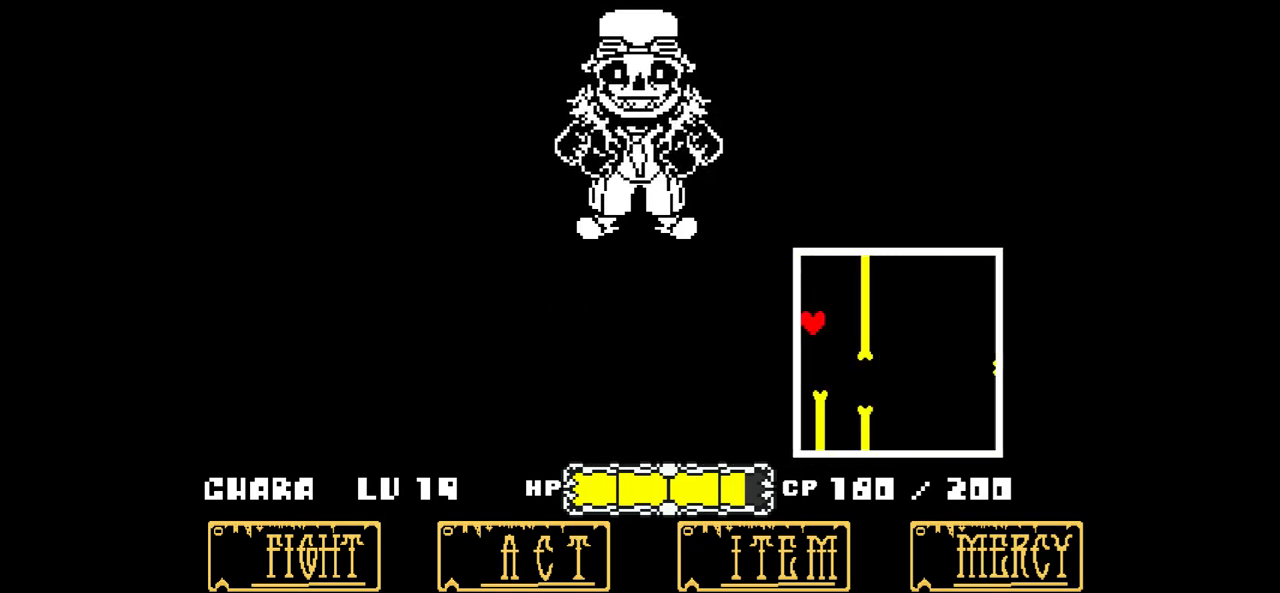
{"keys": [], "events": [[133, "up", "down"], [166, "up", "up"]]}
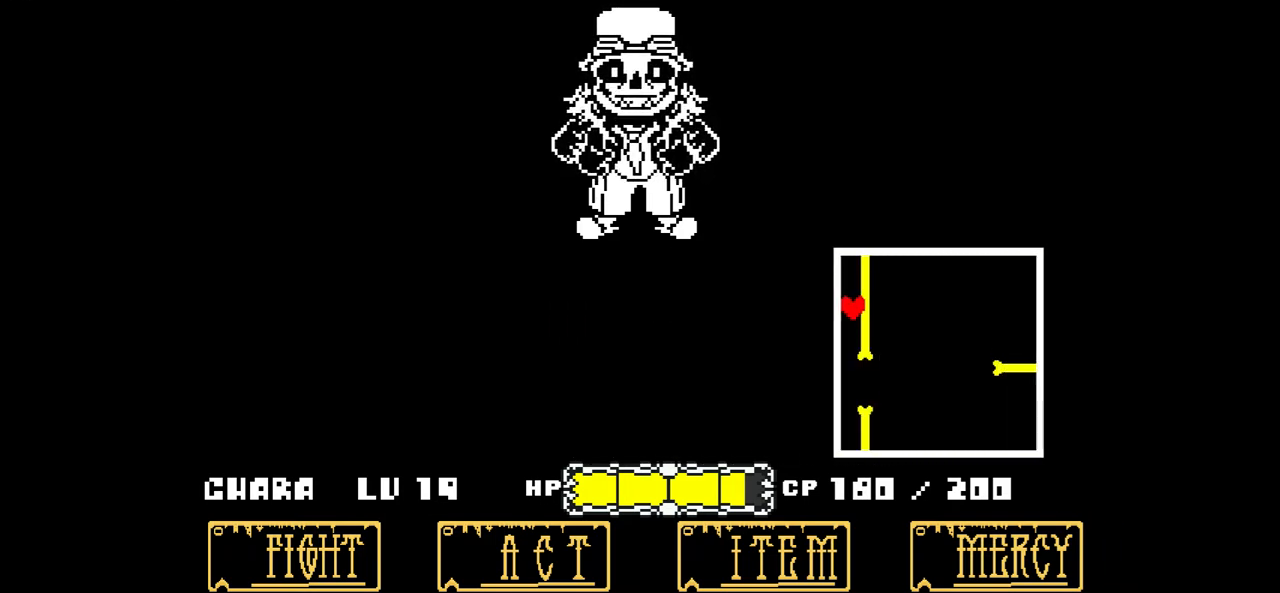
{"keys": [], "events": []}
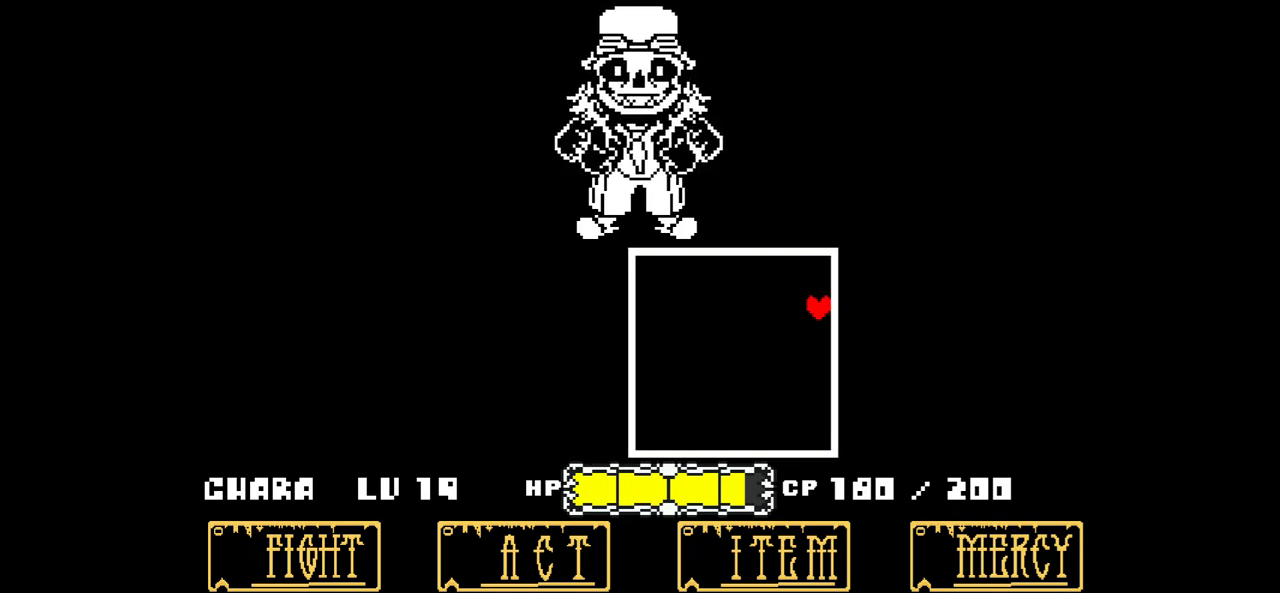
{"keys": [], "events": []}
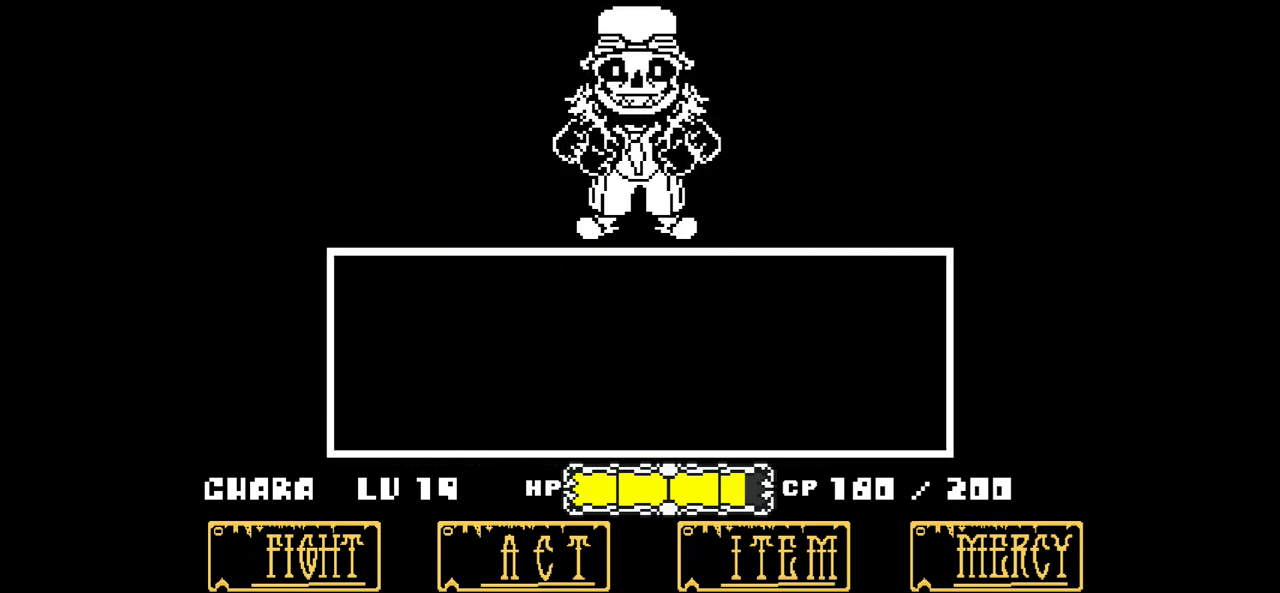
{"keys": ["z"], "events": [[267, "x", "down"], [400, "x", "up"], [467, "z", "down"]]}
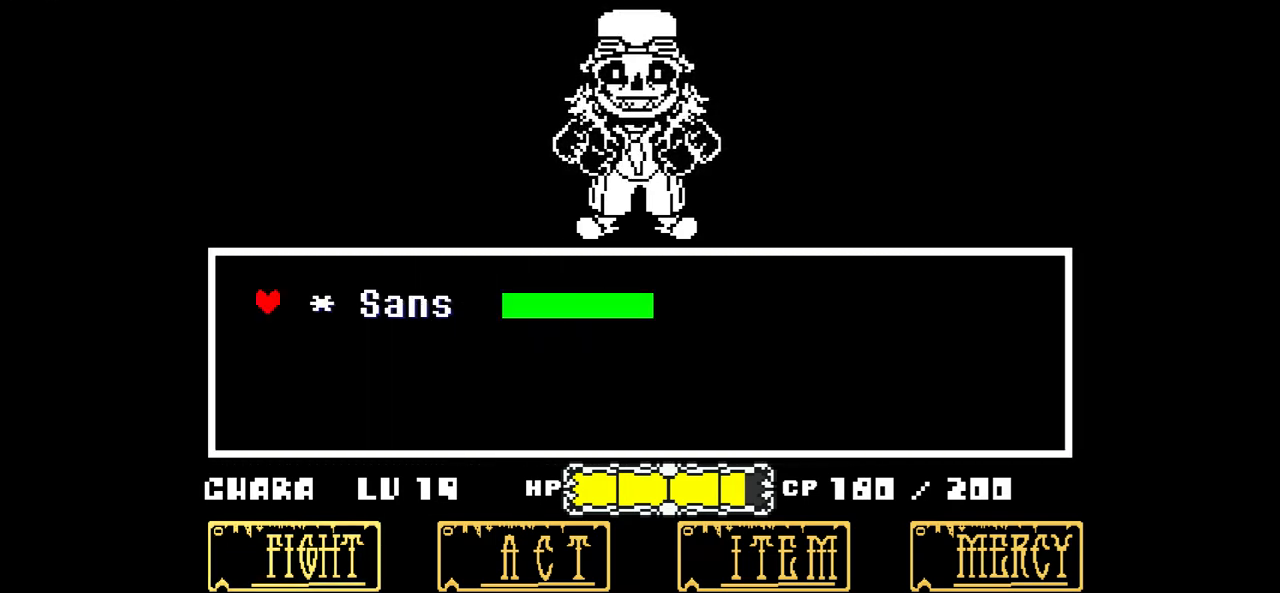
{"keys": [], "events": [[66, "z", "up"], [133, "z", "down"], [233, "z", "up"], [333, "z", "down"], [433, "z", "up"]]}
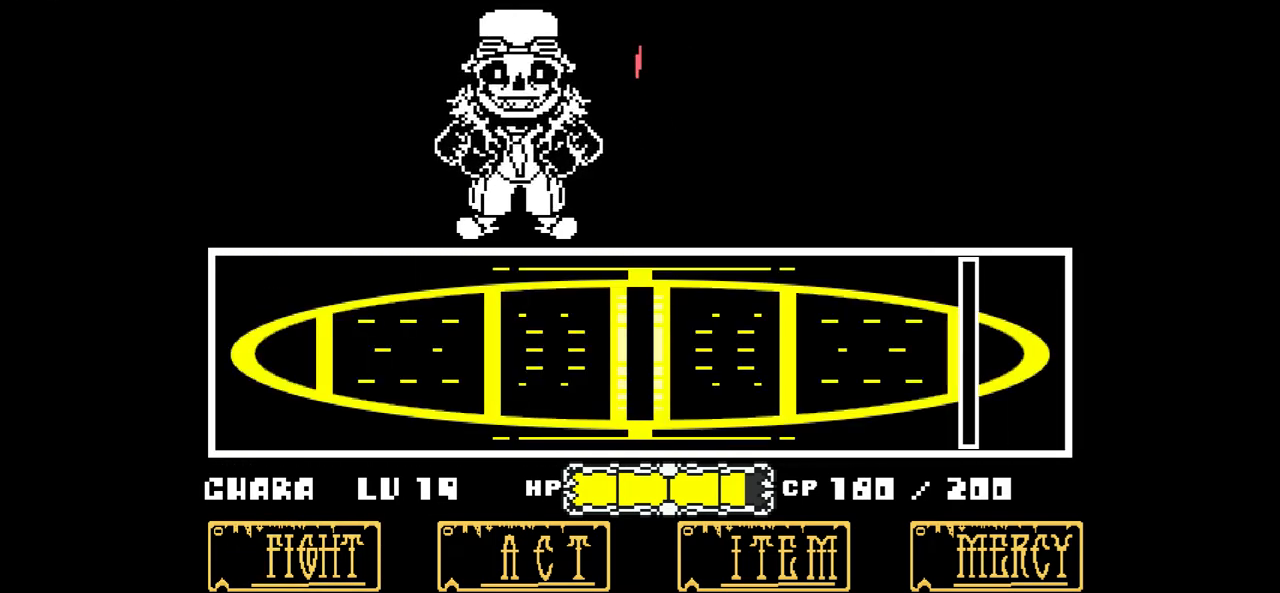
{"keys": [], "events": []}
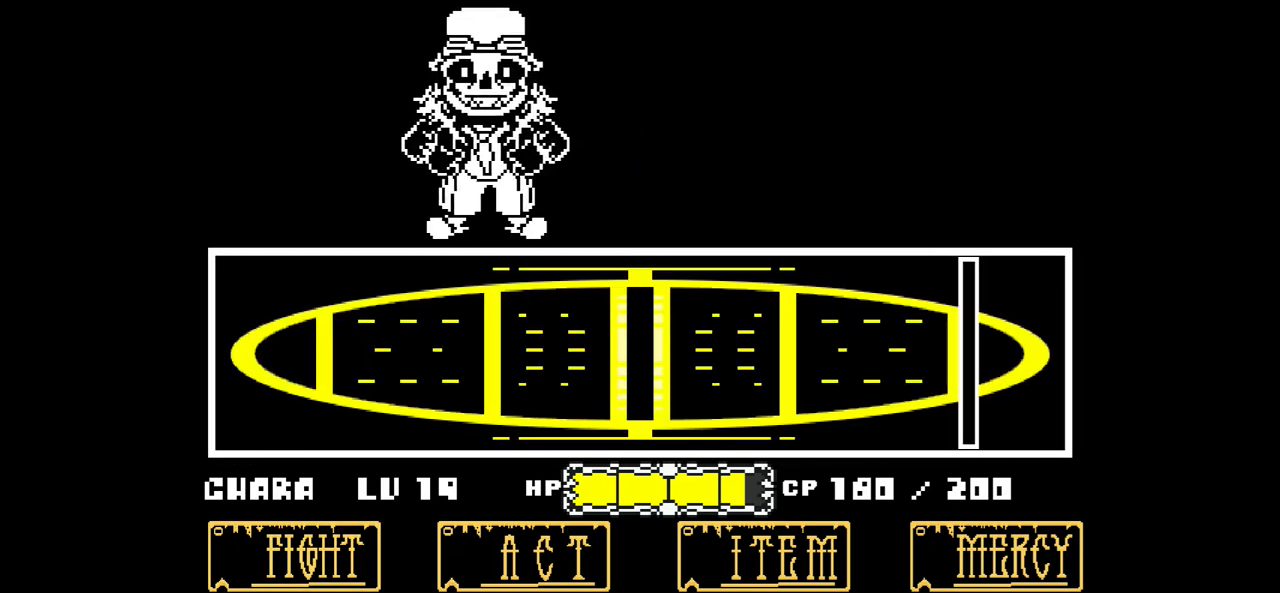
{"keys": [], "events": []}
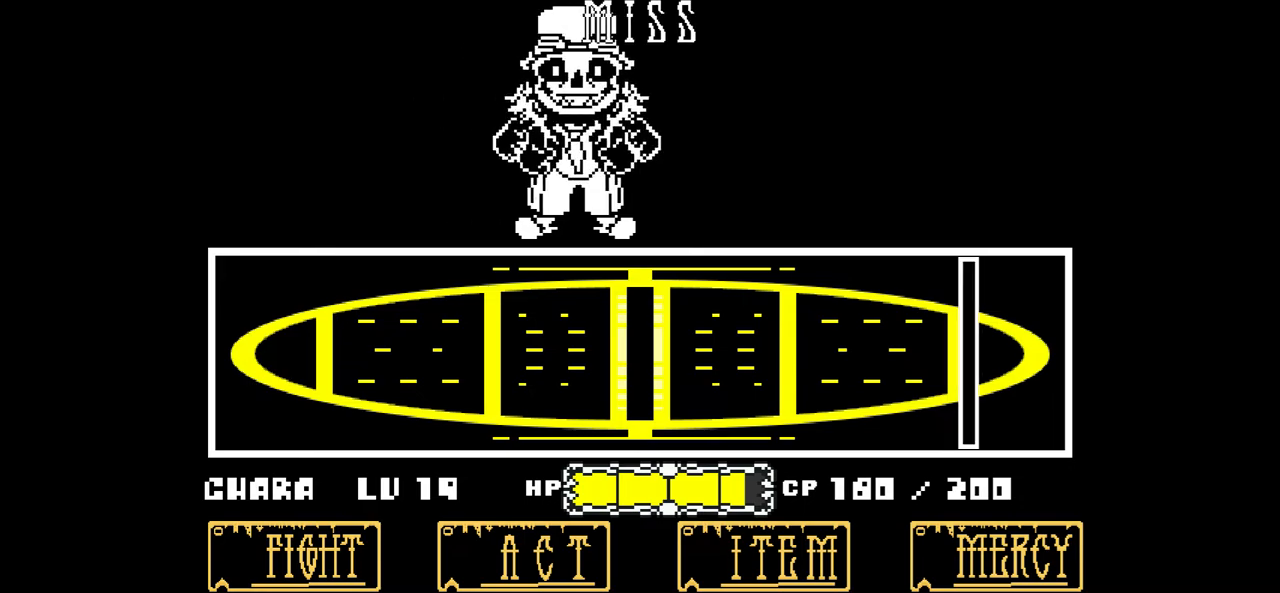
{"keys": [], "events": []}
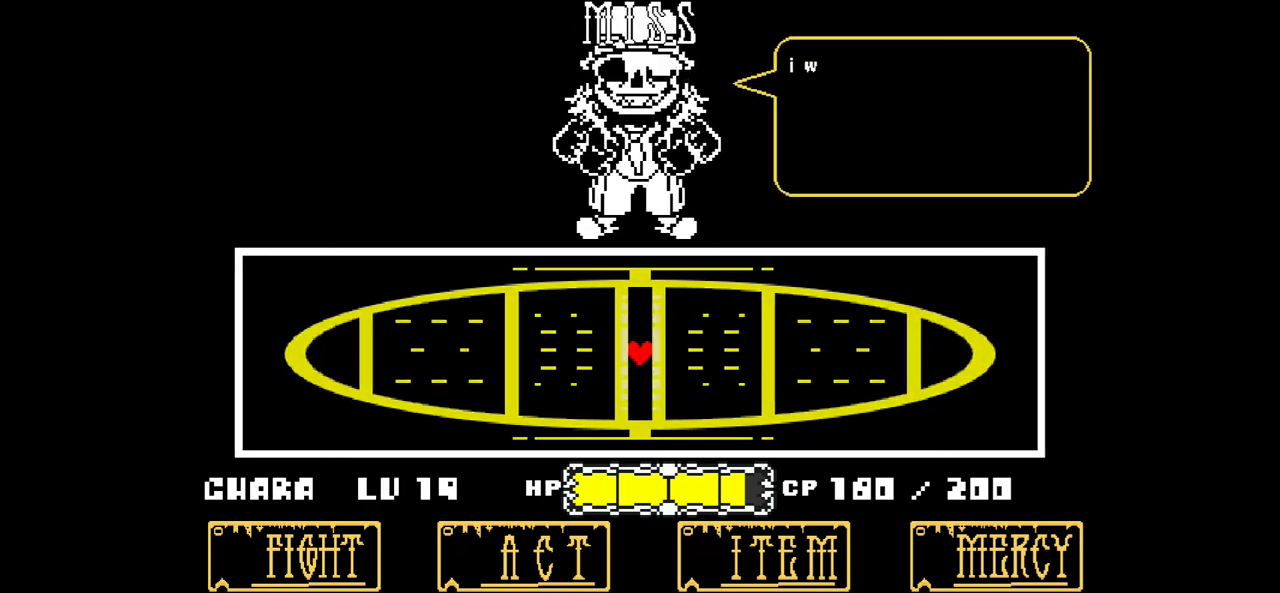
{"keys": [], "events": []}
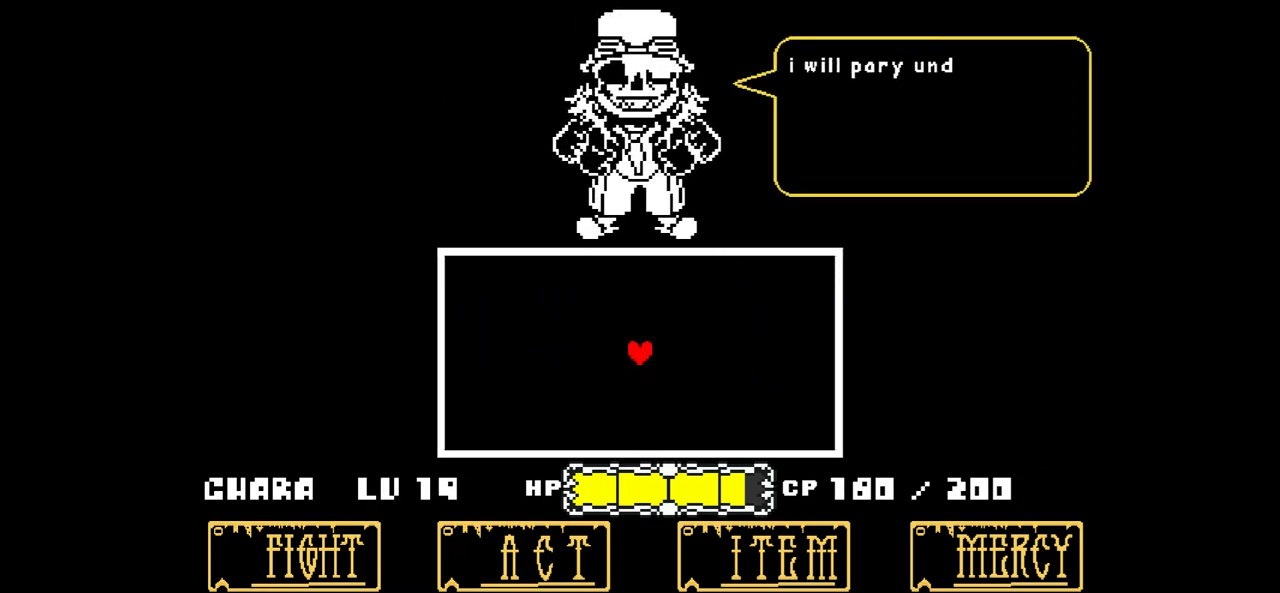
{"keys": [], "events": [[134, "x", "down"], [234, "x", "up"], [400, "z", "down"], [501, "z", "up"]]}
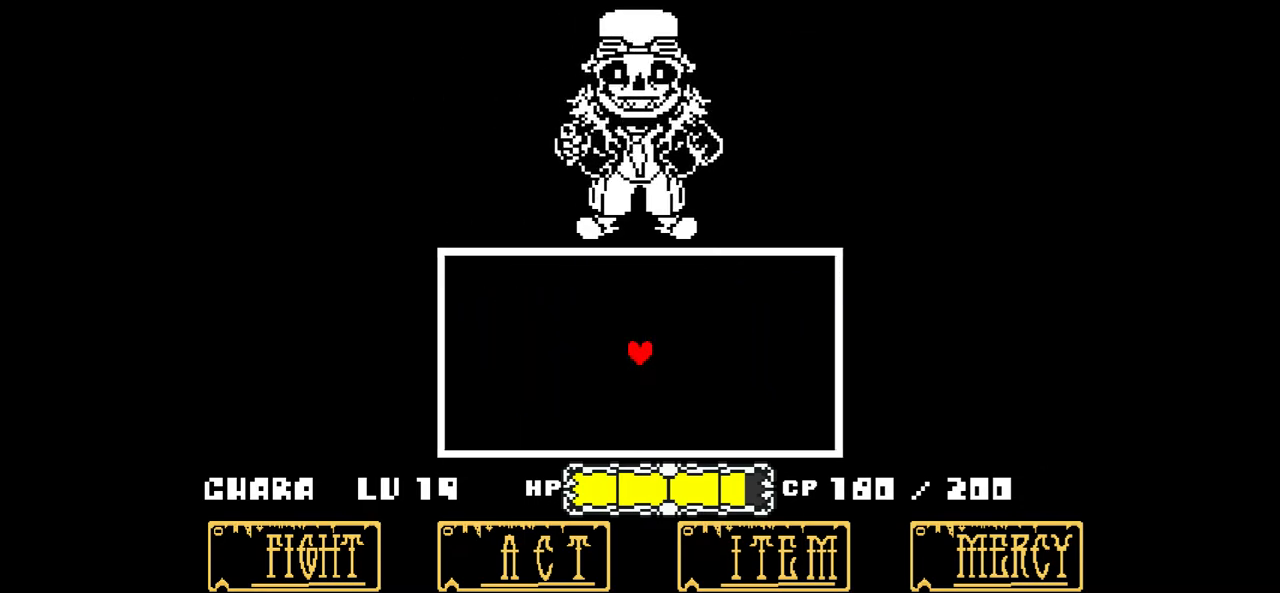
{"keys": [], "events": []}
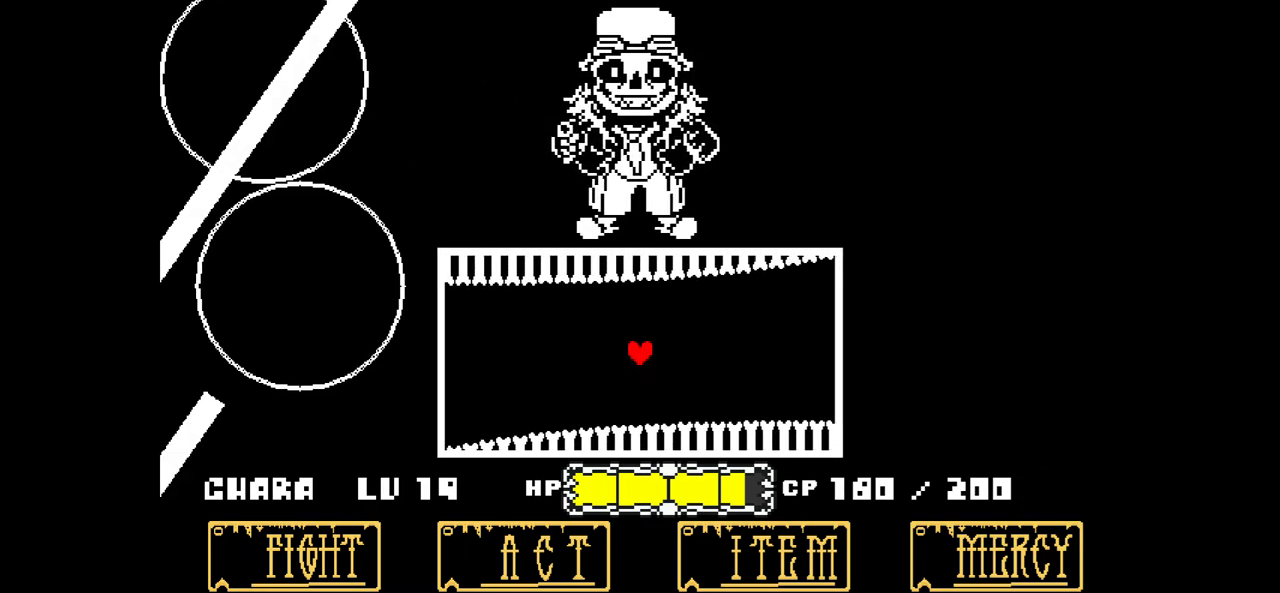
{"keys": ["right"], "events": [[300, "right", "down"]]}
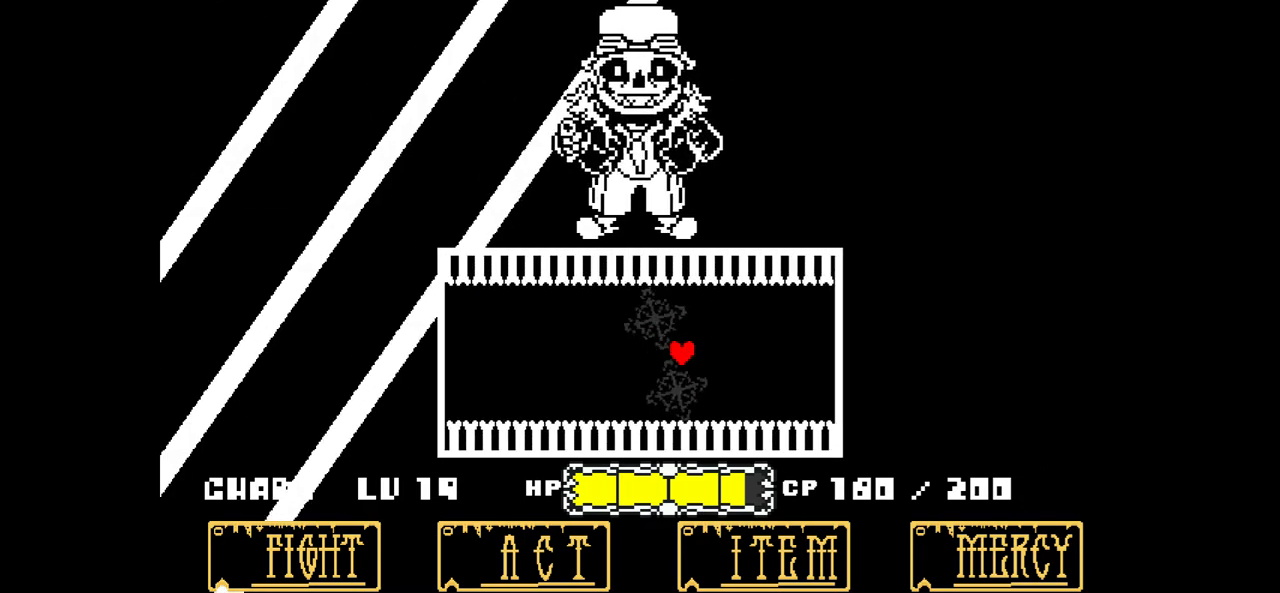
{"keys": [], "events": [[500, "right", "up"]]}
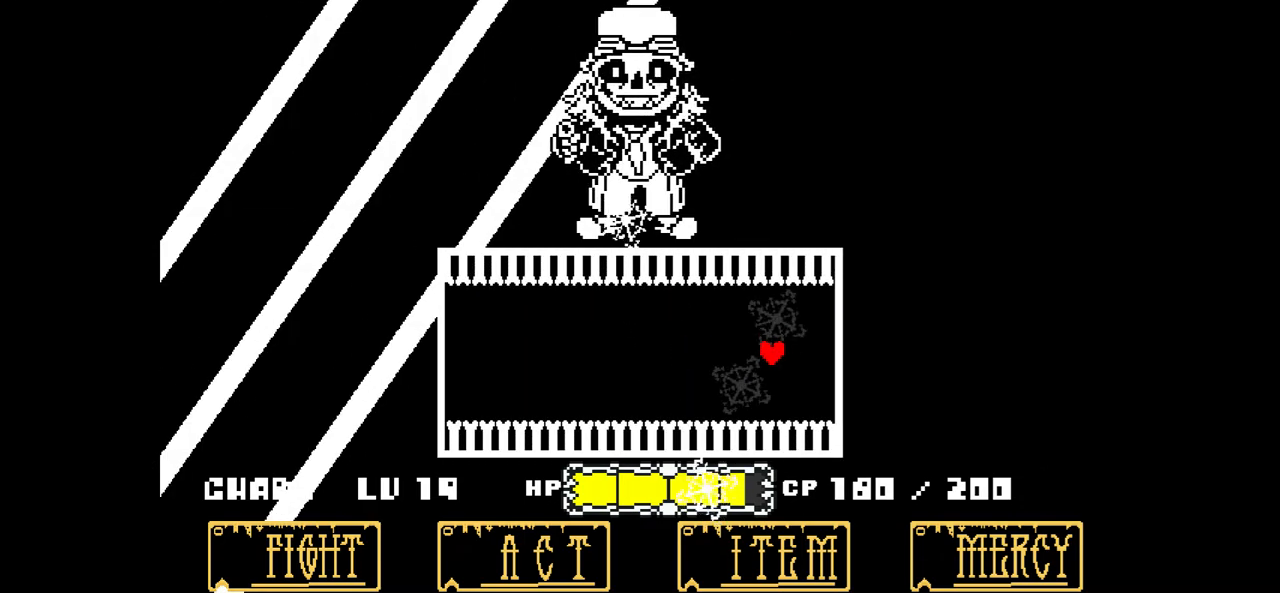
{"keys": ["left"], "events": [[367, "left", "down"]]}
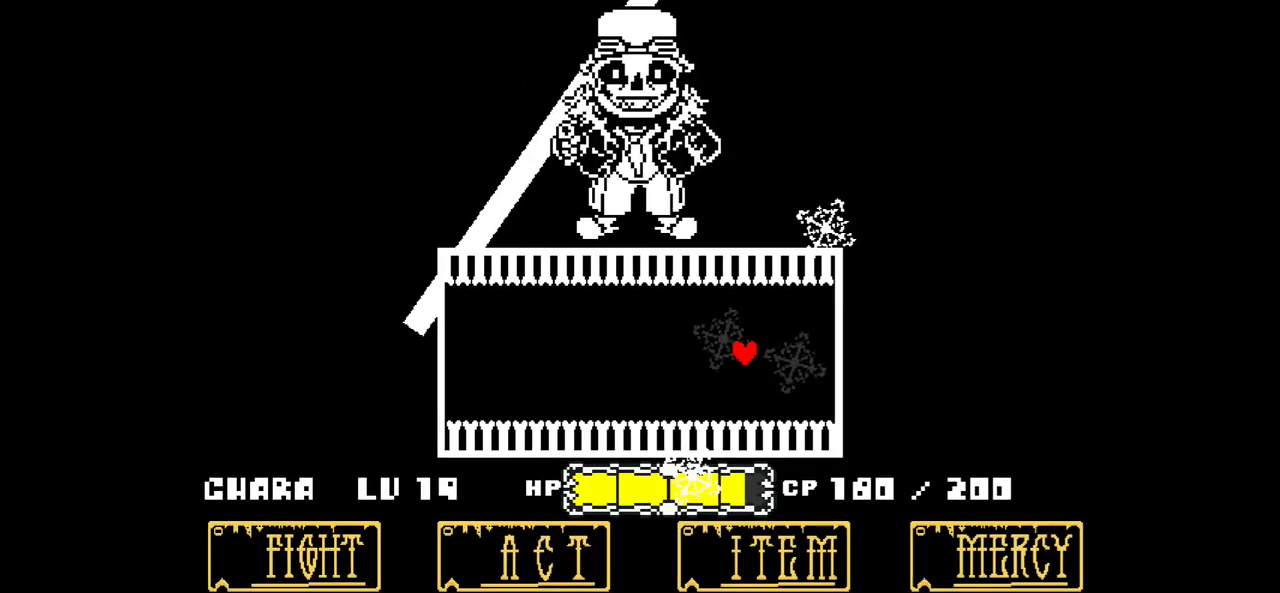
{"keys": ["left"], "events": [[266, "up", "down"], [333, "up", "up"]]}
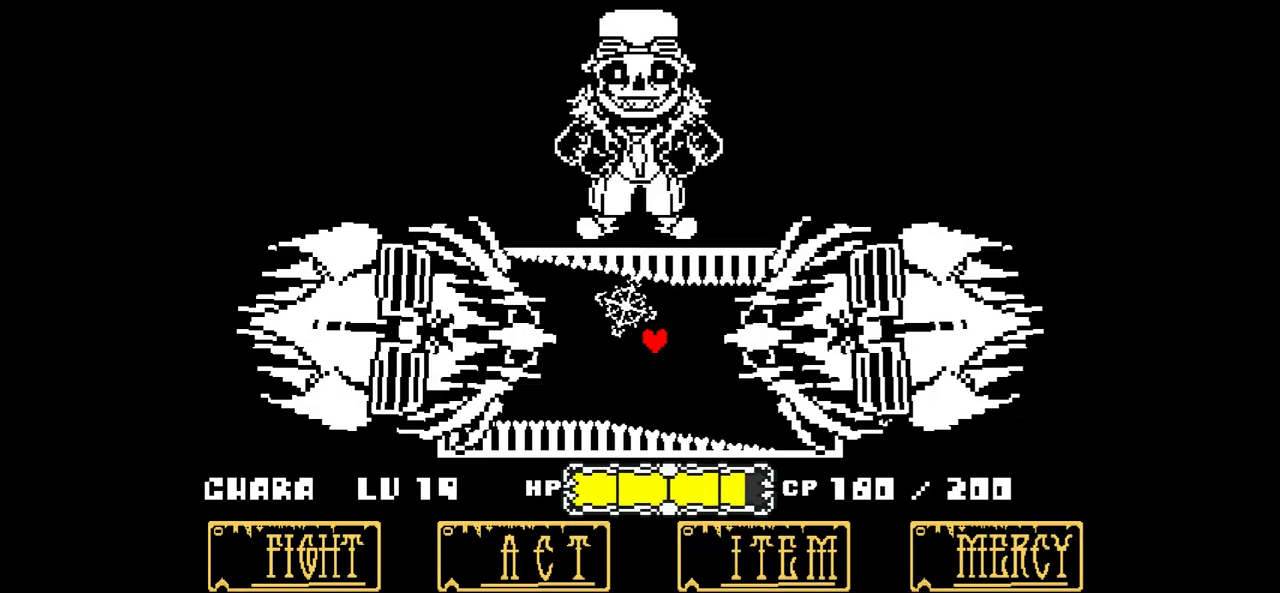
{"keys": ["left", "up"], "events": [[33, "down", "down"], [234, "down", "up"], [367, "up", "down"]]}
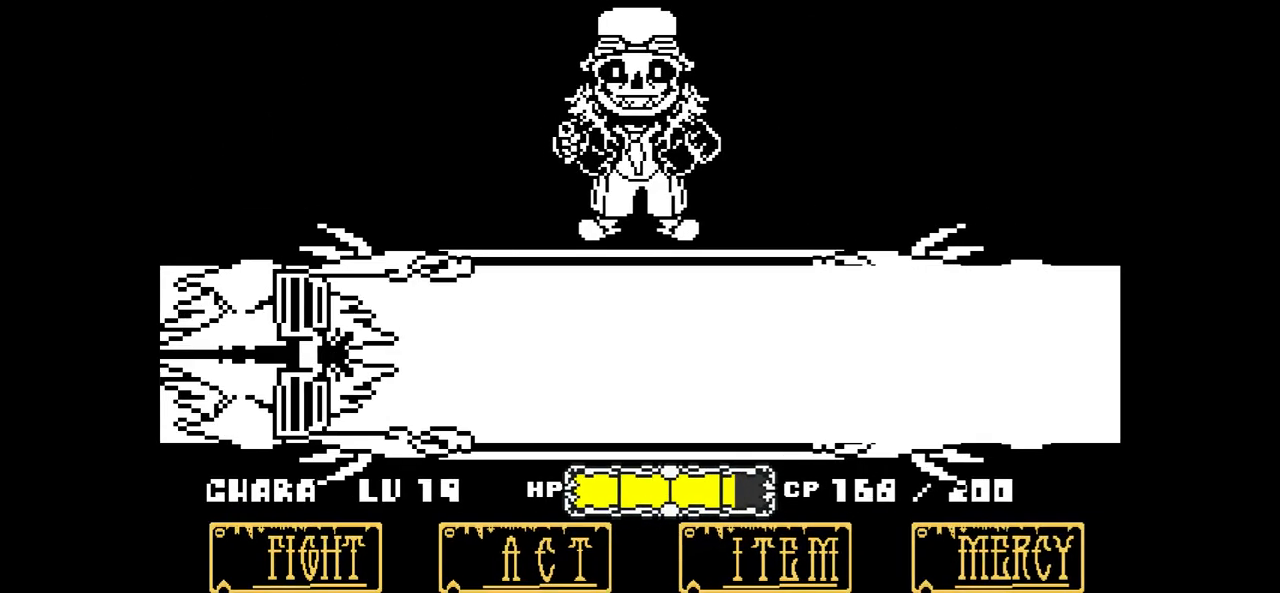
{"keys": ["right", "up"], "events": [[133, "right", "down"], [200, "left", "up"]]}
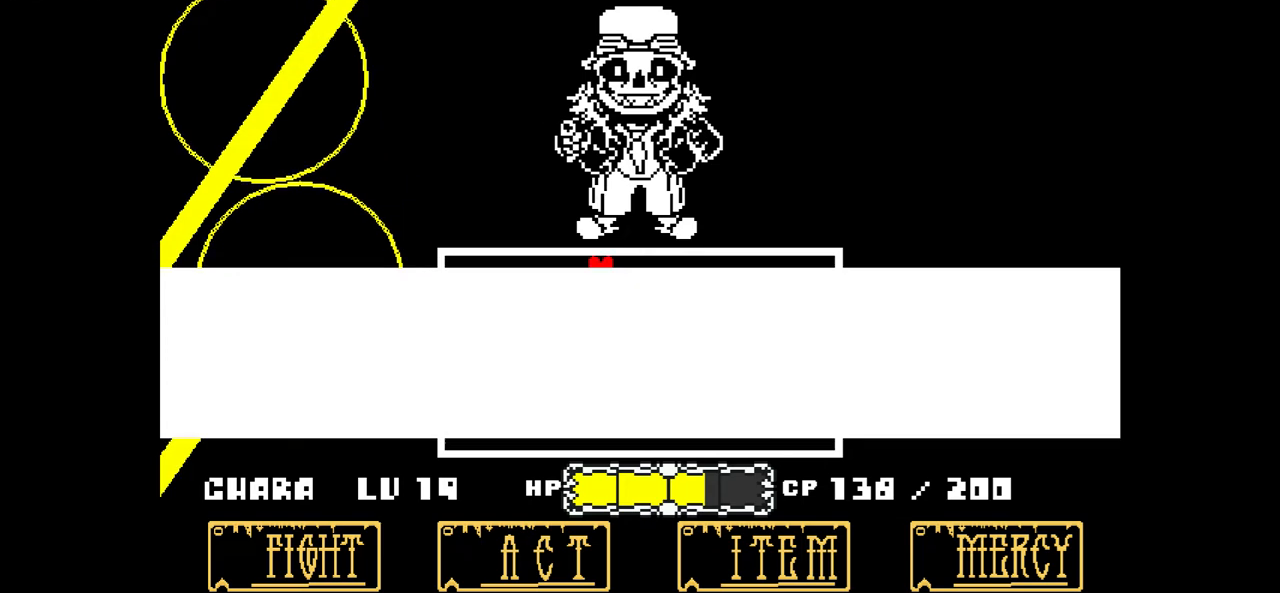
{"keys": ["right"], "events": [[33, "right", "up"], [33, "up", "up"], [100, "right", "down"]]}
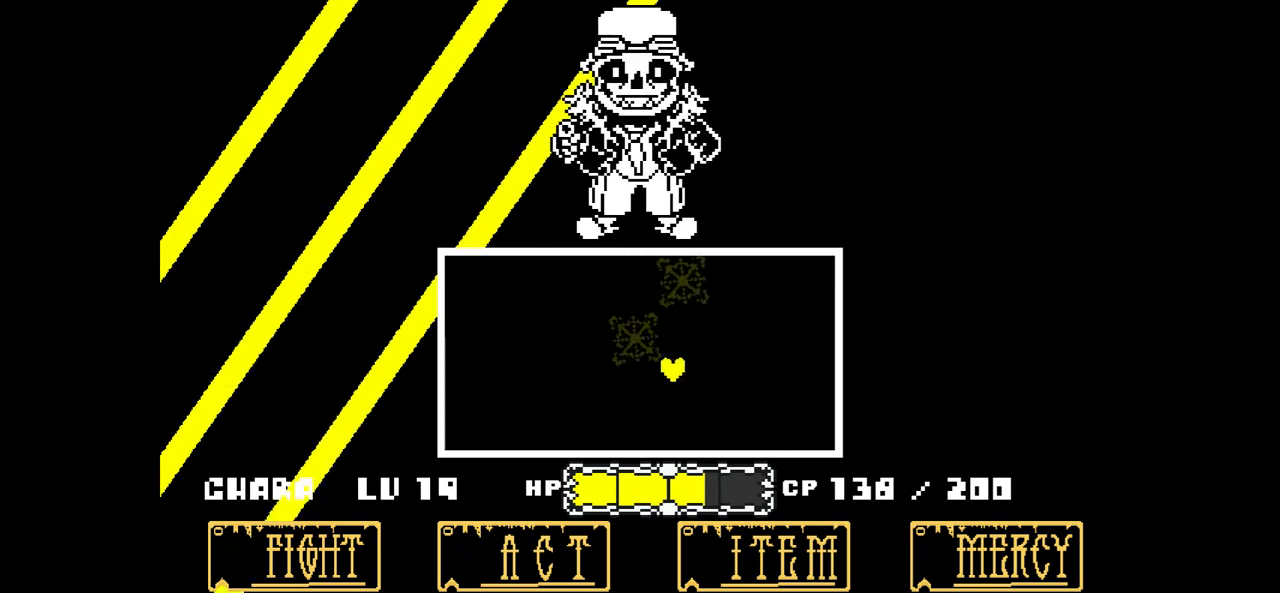
{"keys": [], "events": [[433, "right", "up"]]}
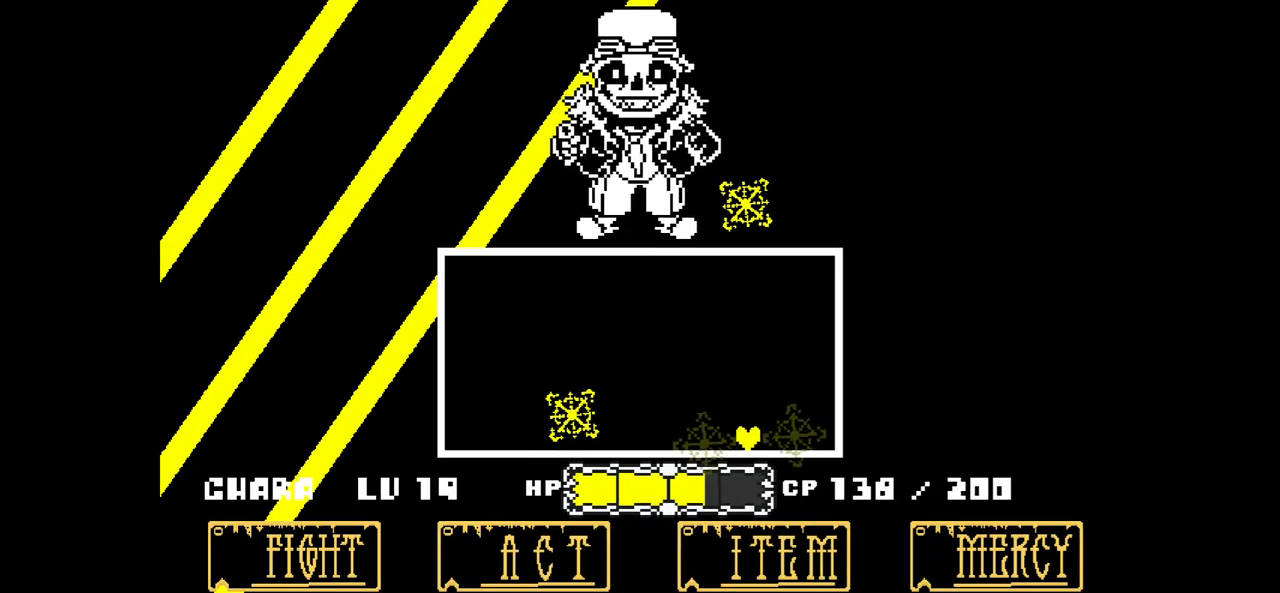
{"keys": ["left", "up"], "events": [[100, "left", "down"], [434, "up", "down"]]}
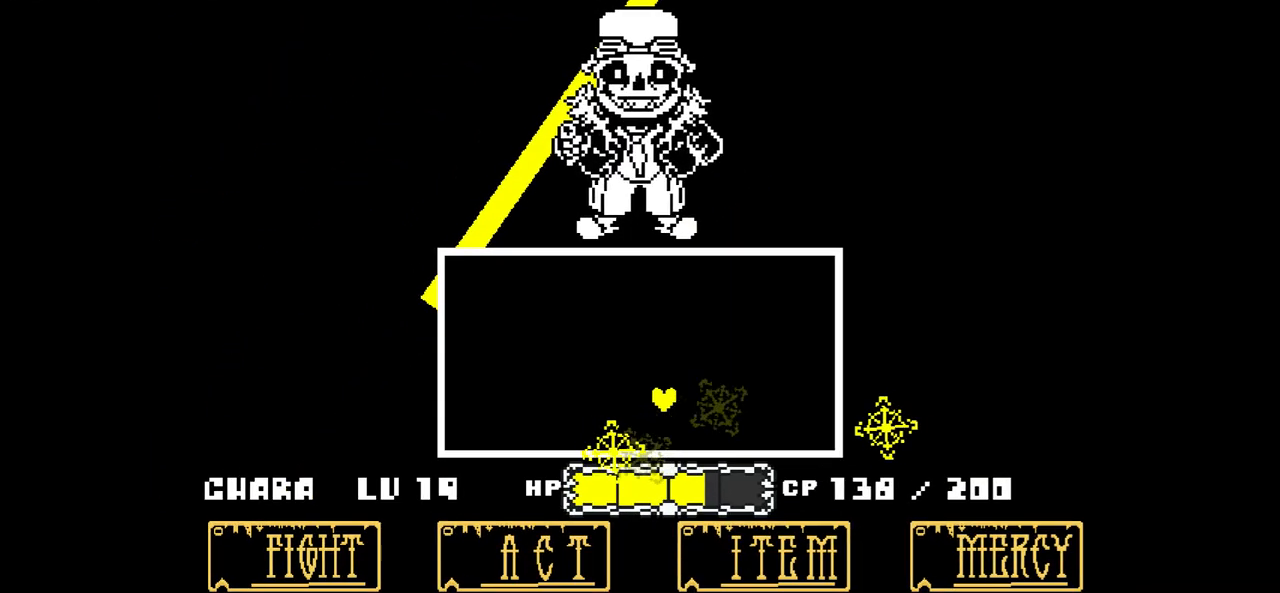
{"keys": ["left"], "events": [[200, "up", "up"]]}
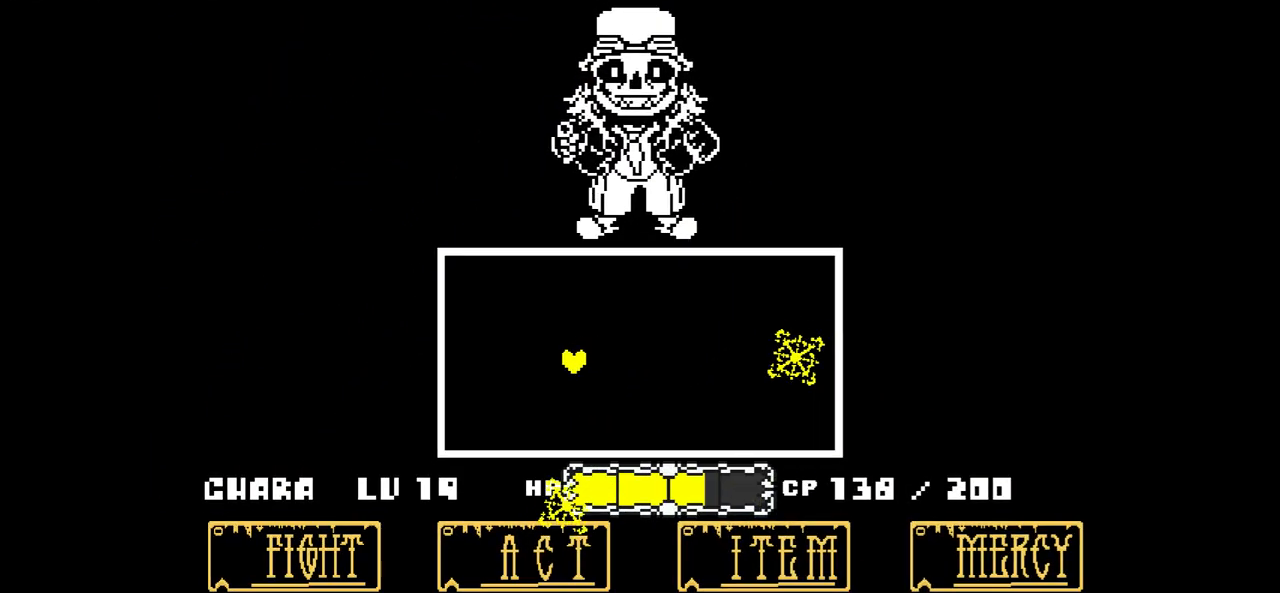
{"keys": ["right"], "events": [[367, "left", "up"], [501, "right", "down"]]}